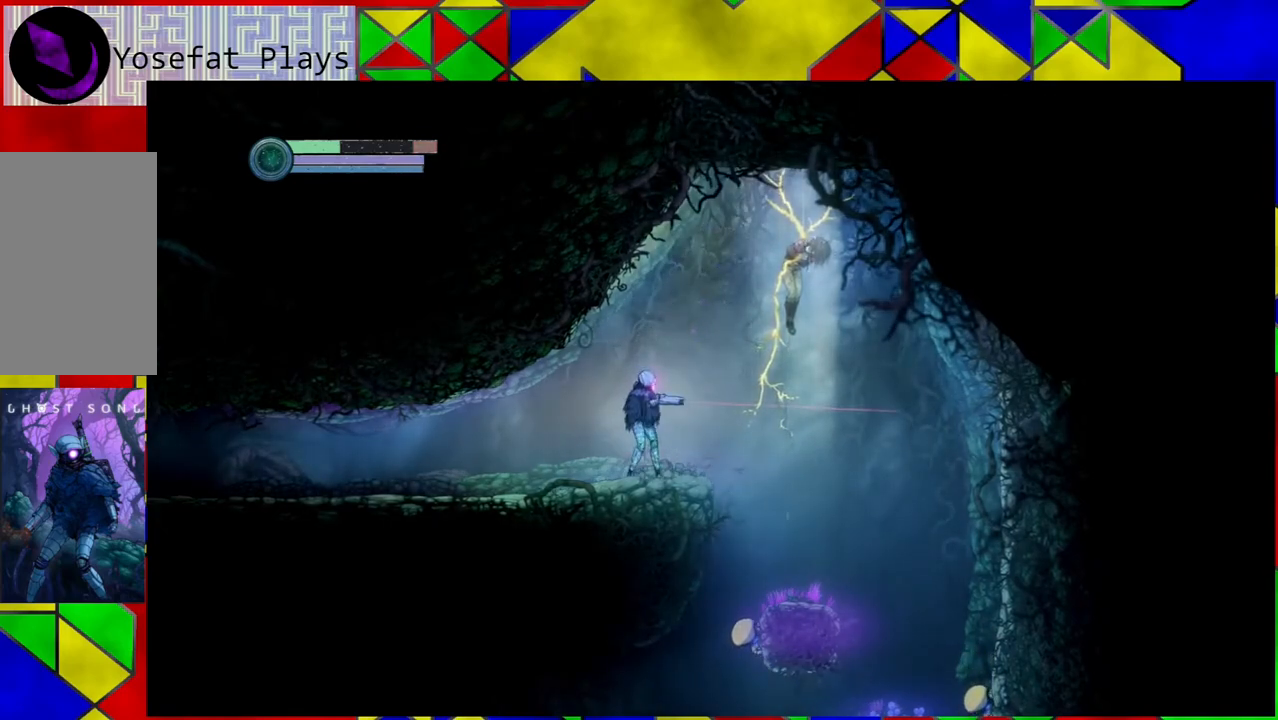
Gameplay with a controller (Nintendo layout); each line is a JSON object with the inputs held at the frame after it. "events" lists button and stick changes between this image and that frame as [ms after this image, input, new state], when the widget could be followed in between. Not read: HOME L3 R3.
{"buttons": ["L2"], "left_stick": "up-right", "right_stick": "center", "events": [[133, "left_stick", "center"], [217, "left_stick", "up-right"]]}
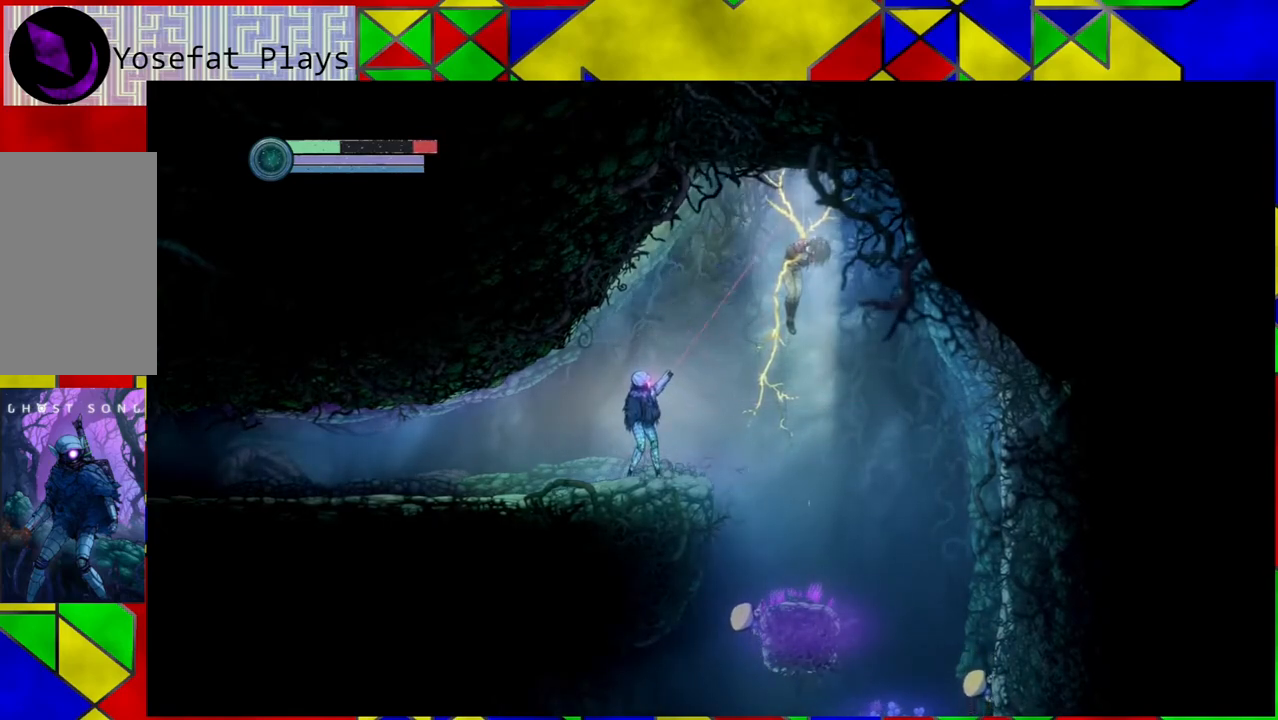
{"buttons": ["L2"], "left_stick": "up-right", "right_stick": "center", "events": []}
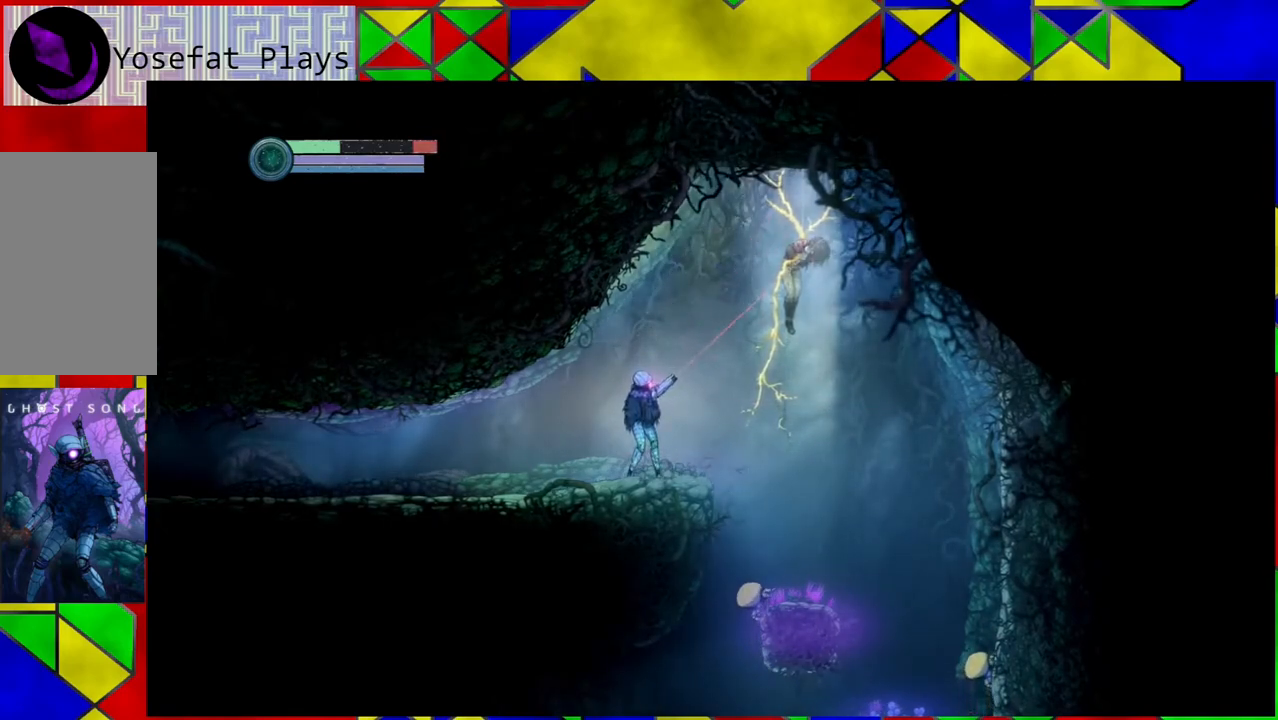
{"buttons": ["L2"], "left_stick": "up-right", "right_stick": "center", "events": [[167, "Y", "down"], [283, "Y", "up"]]}
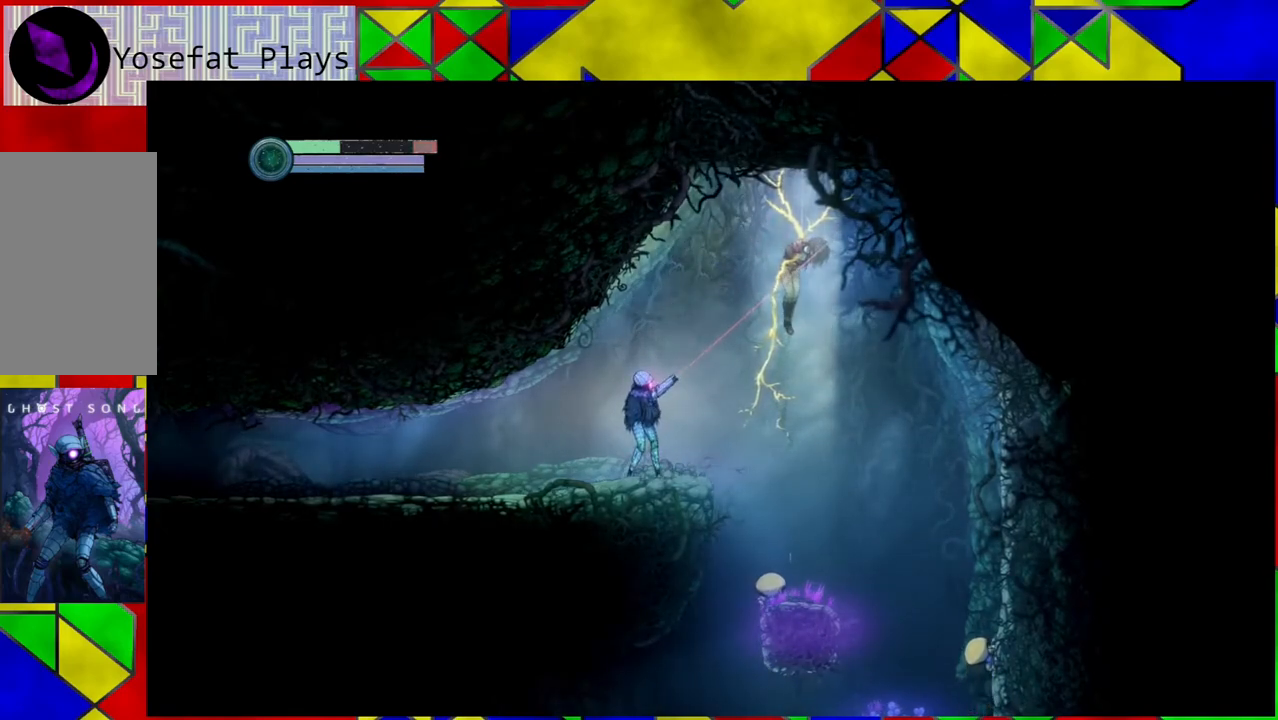
{"buttons": ["L2"], "left_stick": "up-right", "right_stick": "center", "events": []}
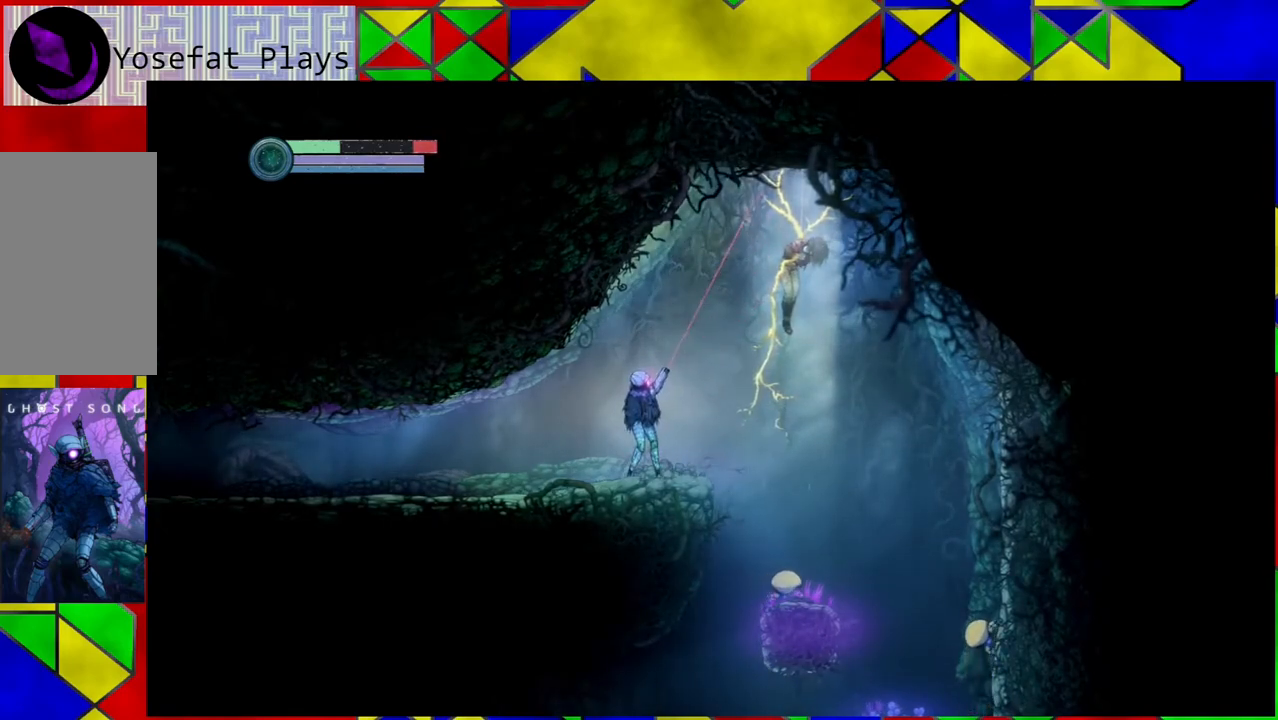
{"buttons": ["L2"], "left_stick": "up-right", "right_stick": "center", "events": [[67, "Y", "down"], [200, "Y", "up"]]}
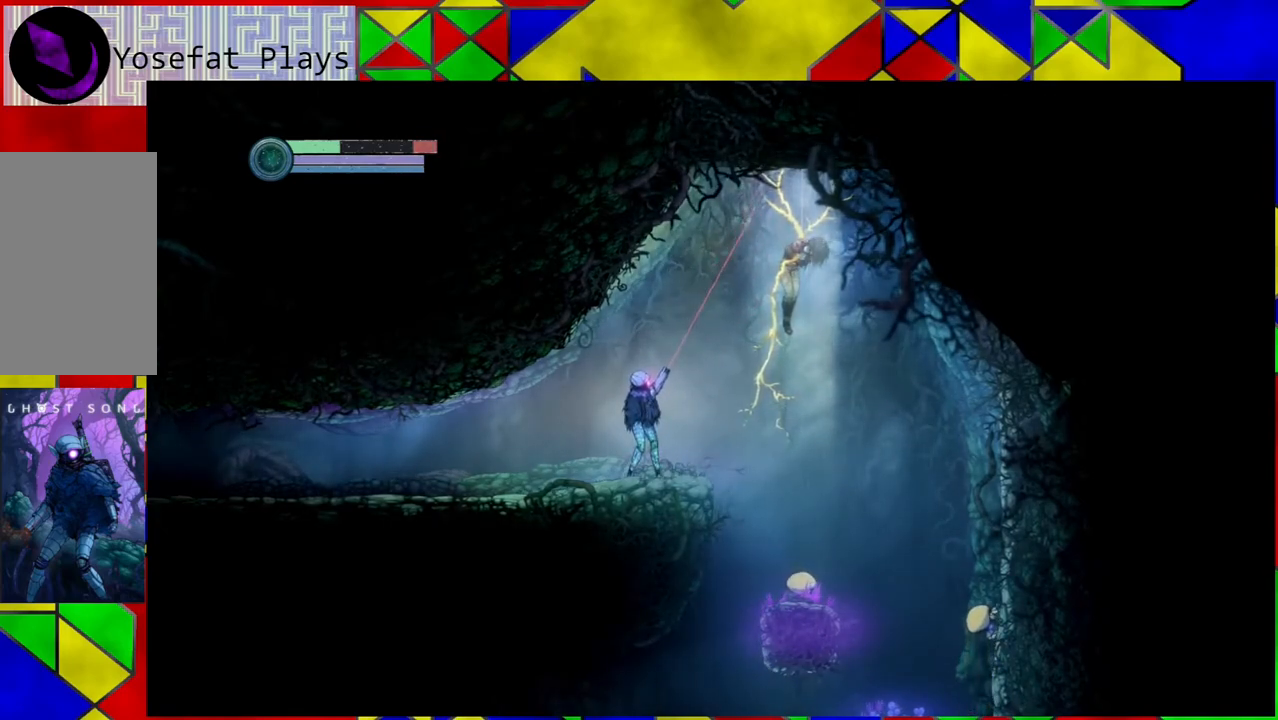
{"buttons": ["L2"], "left_stick": "up-right", "right_stick": "center", "events": [[200, "Y", "down"], [333, "Y", "up"]]}
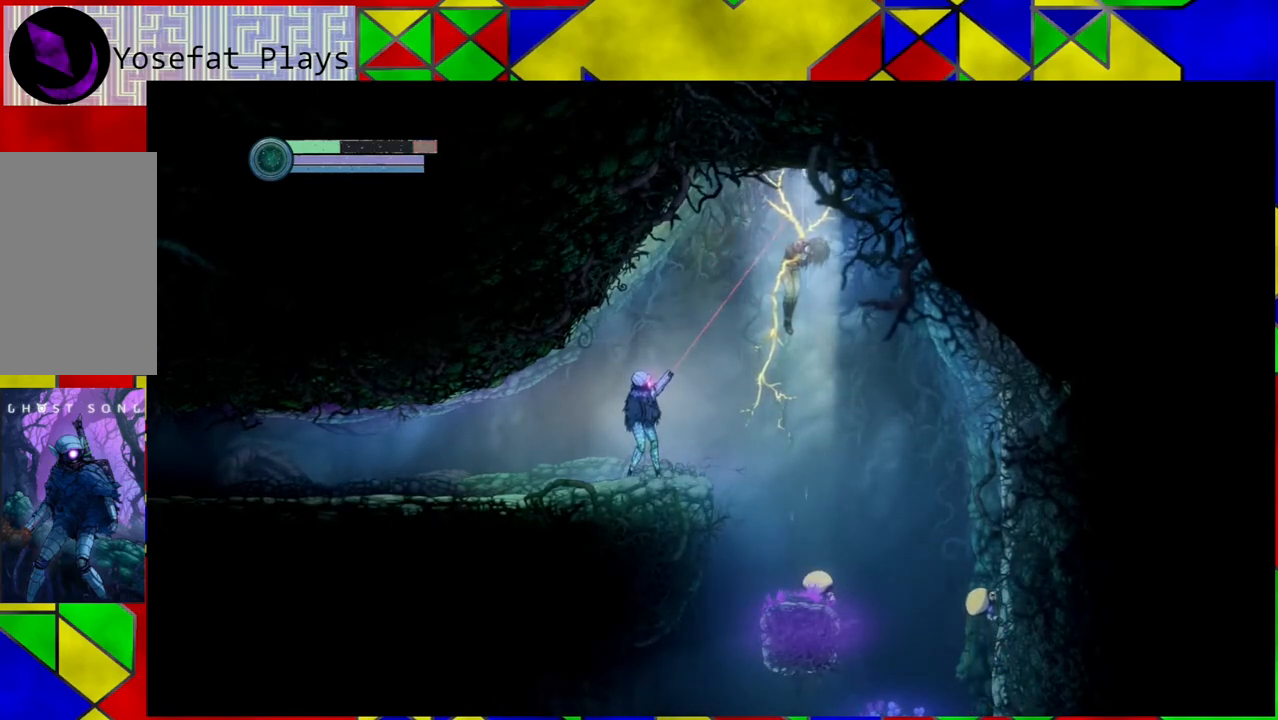
{"buttons": ["B"], "left_stick": "right", "right_stick": "center", "events": [[50, "L2", "up"], [117, "left_stick", "center"], [400, "left_stick", "right"], [483, "B", "down"]]}
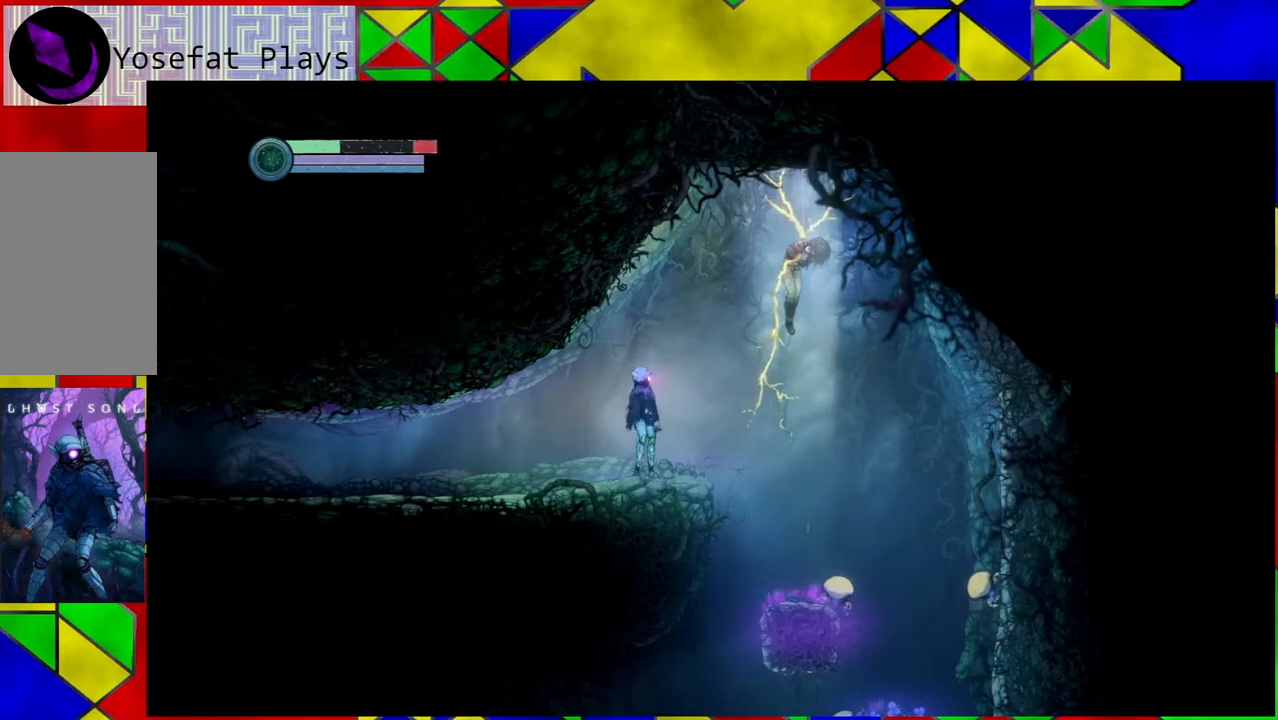
{"buttons": [], "left_stick": "right", "right_stick": "center", "events": [[383, "B", "up"]]}
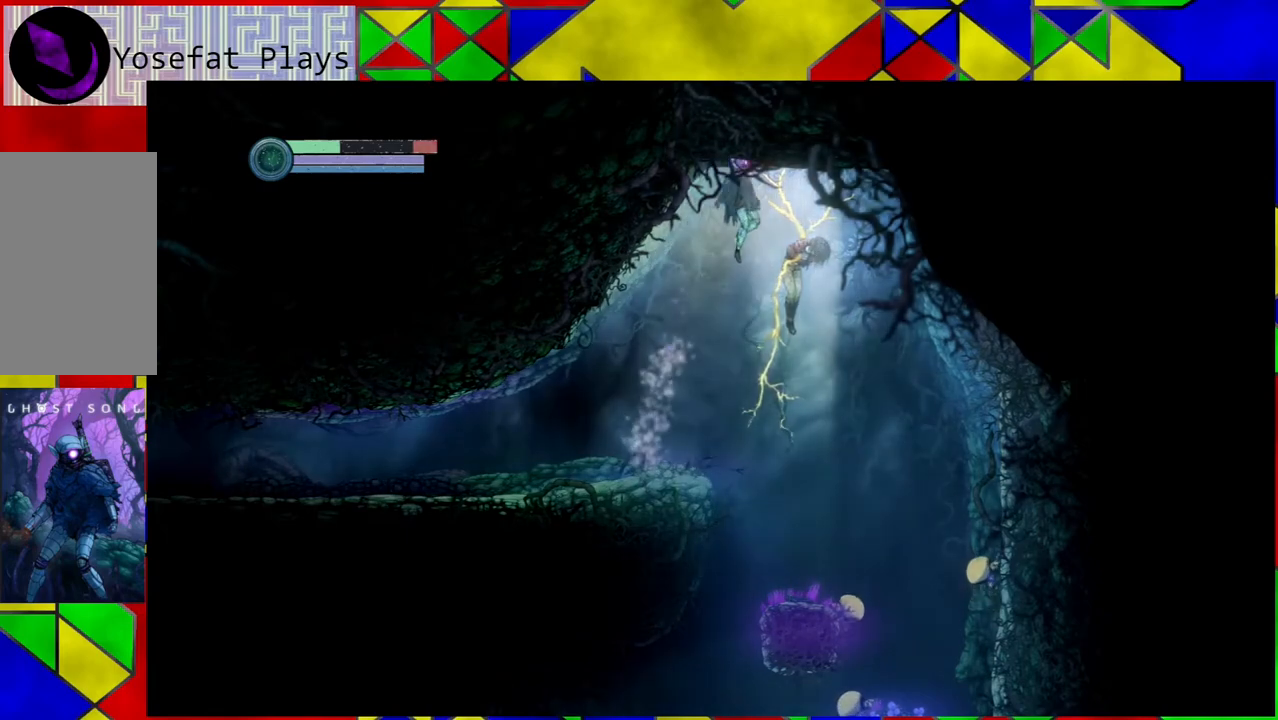
{"buttons": [], "left_stick": "center", "right_stick": "center", "events": [[250, "left_stick", "center"]]}
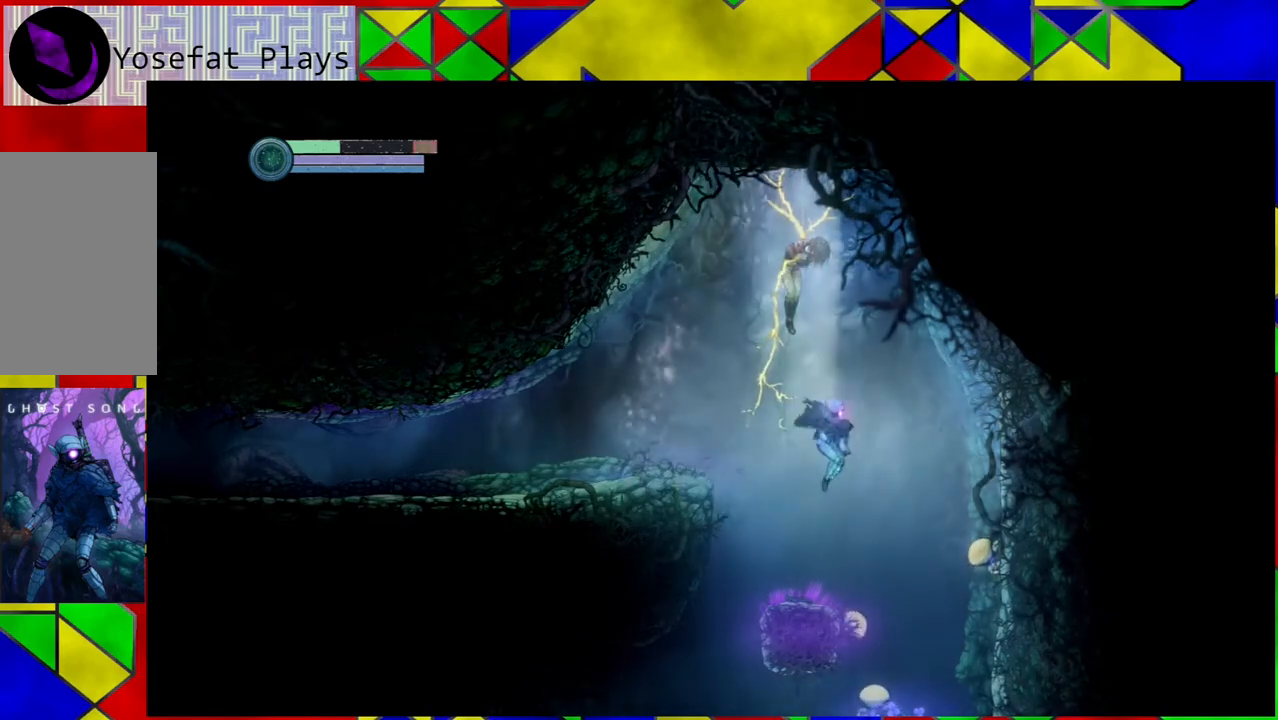
{"buttons": [], "left_stick": "center", "right_stick": "center", "events": []}
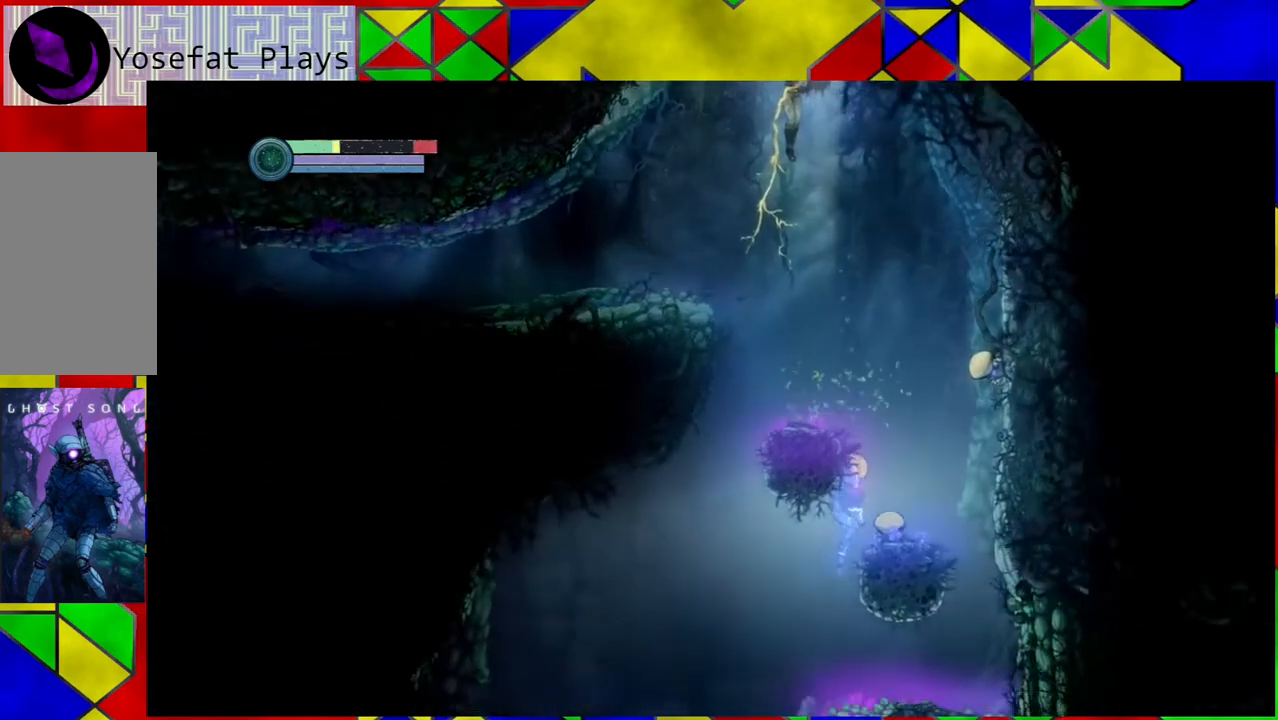
{"buttons": [], "left_stick": "center", "right_stick": "center", "events": []}
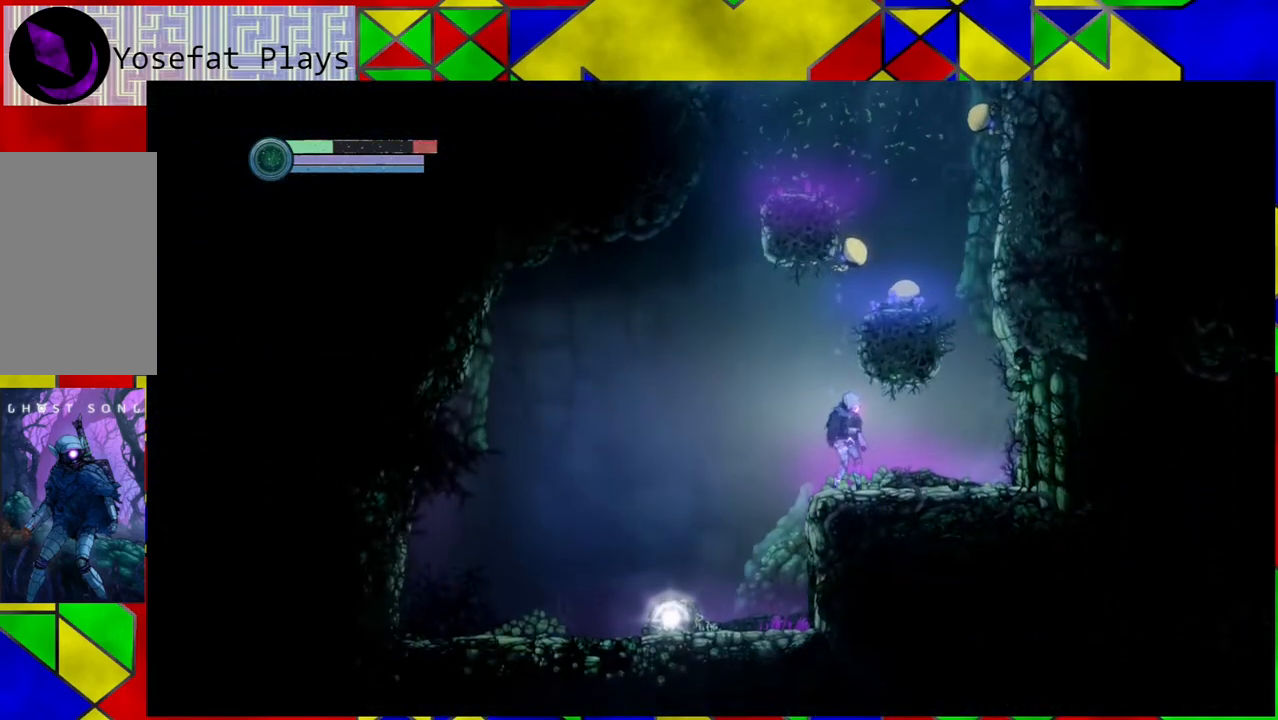
{"buttons": [], "left_stick": "down-right", "right_stick": "center", "events": [[500, "left_stick", "down-right"]]}
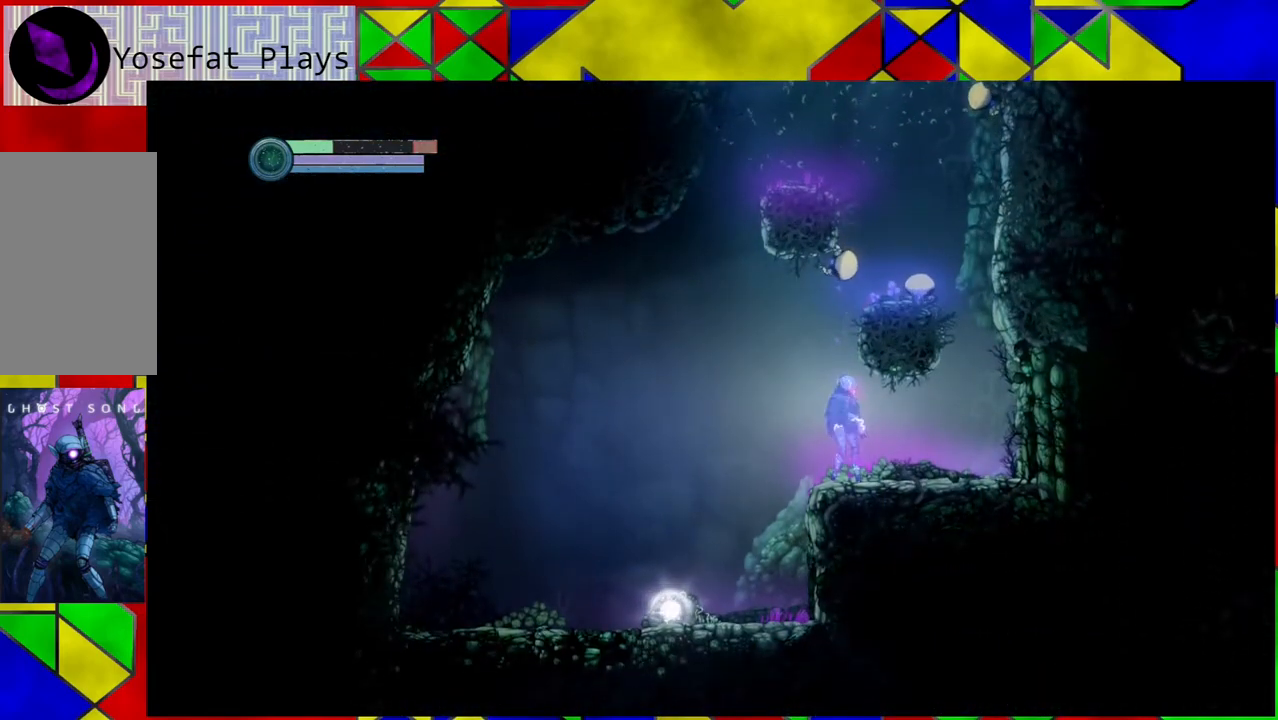
{"buttons": [], "left_stick": "center", "right_stick": "center", "events": [[67, "left_stick", "right"], [433, "left_stick", "center"]]}
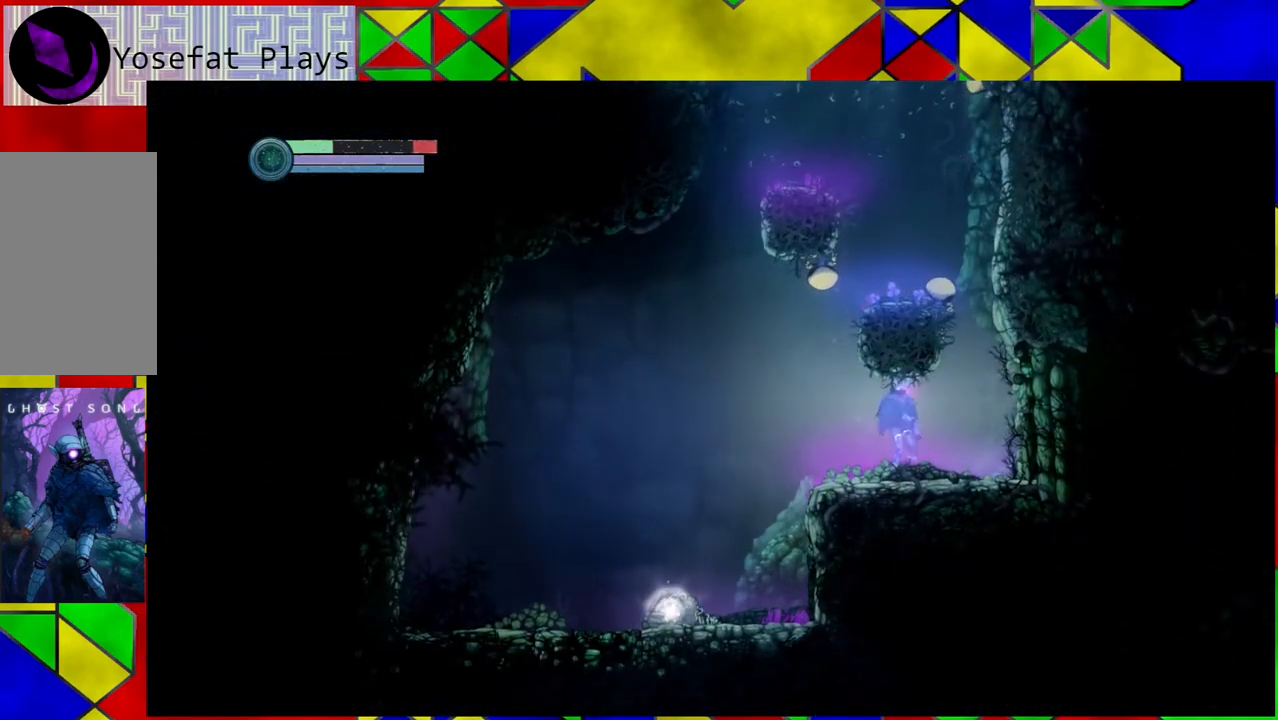
{"buttons": [], "left_stick": "left", "right_stick": "center", "events": [[183, "left_stick", "left"]]}
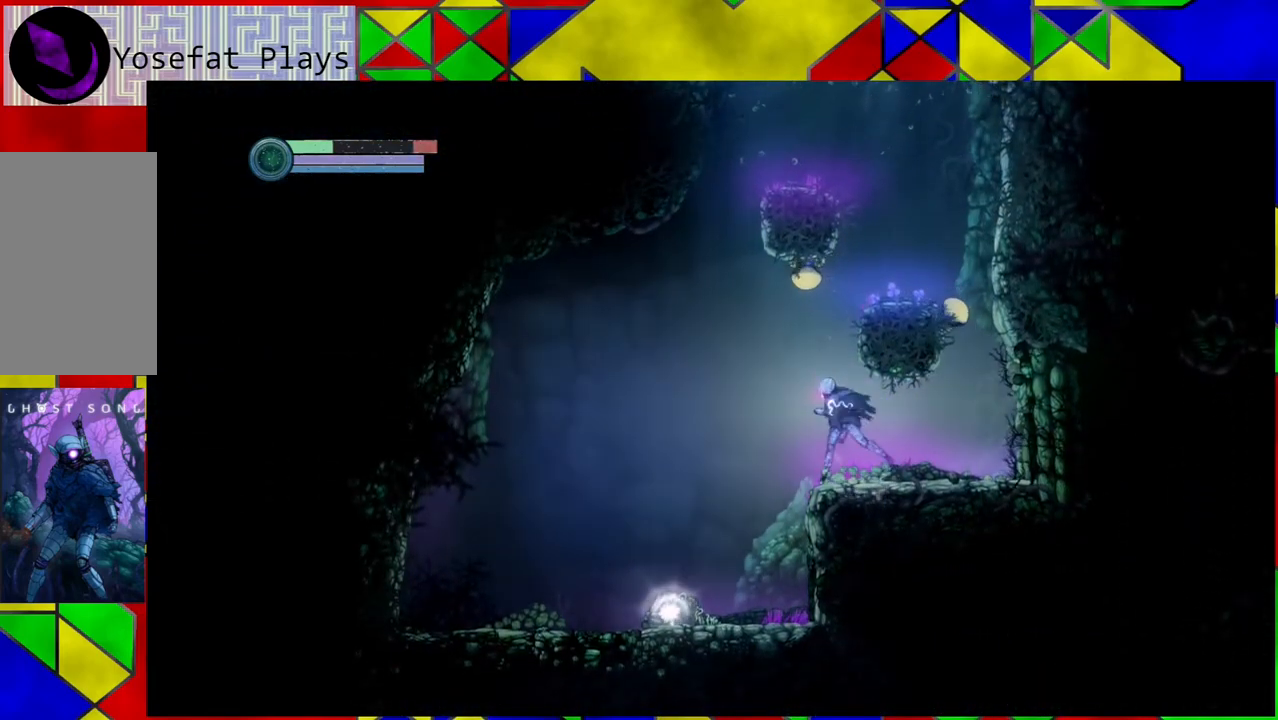
{"buttons": [], "left_stick": "left", "right_stick": "center", "events": []}
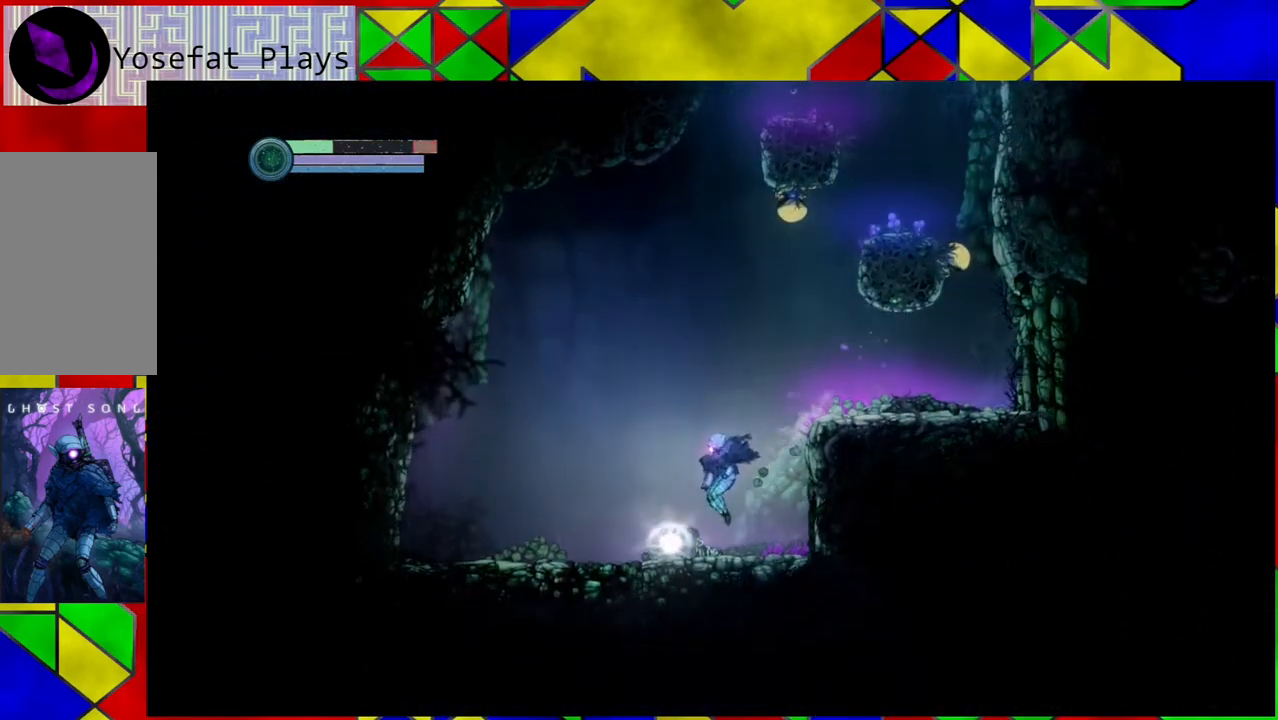
{"buttons": [], "left_stick": "center", "right_stick": "center", "events": [[317, "left_stick", "center"]]}
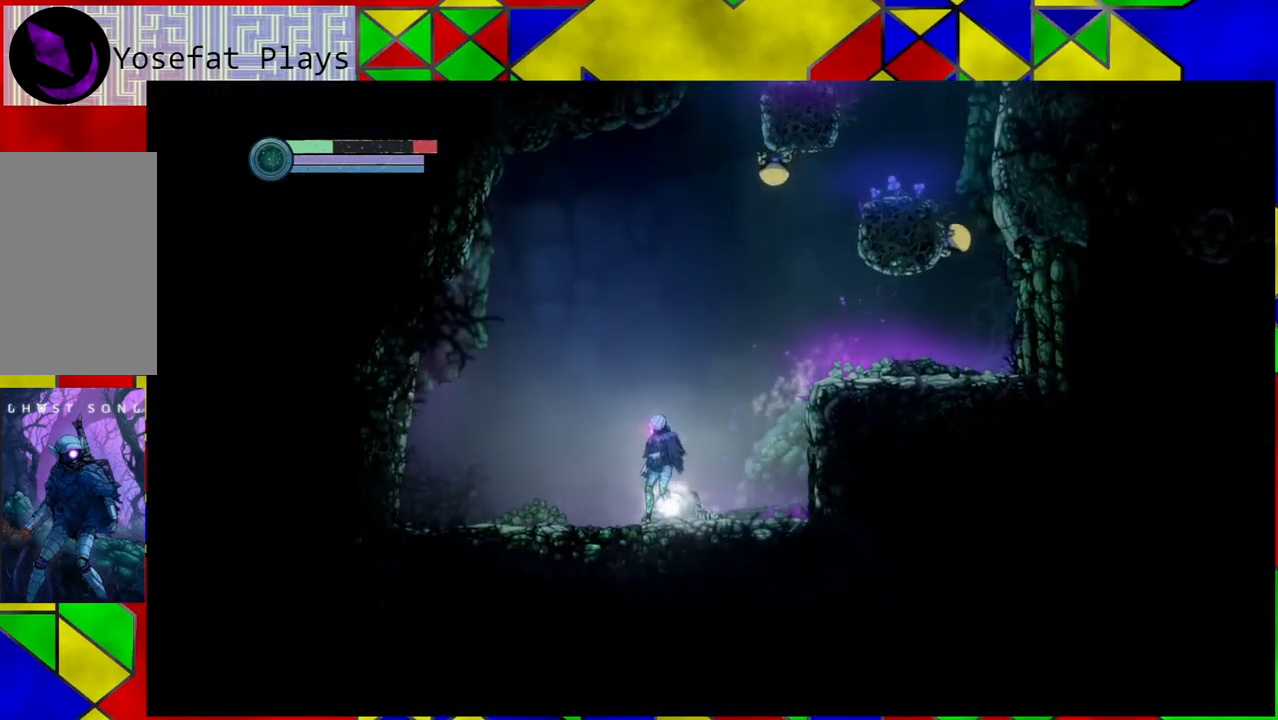
{"buttons": [], "left_stick": "center", "right_stick": "center", "events": [[317, "left_stick", "right"], [467, "left_stick", "center"]]}
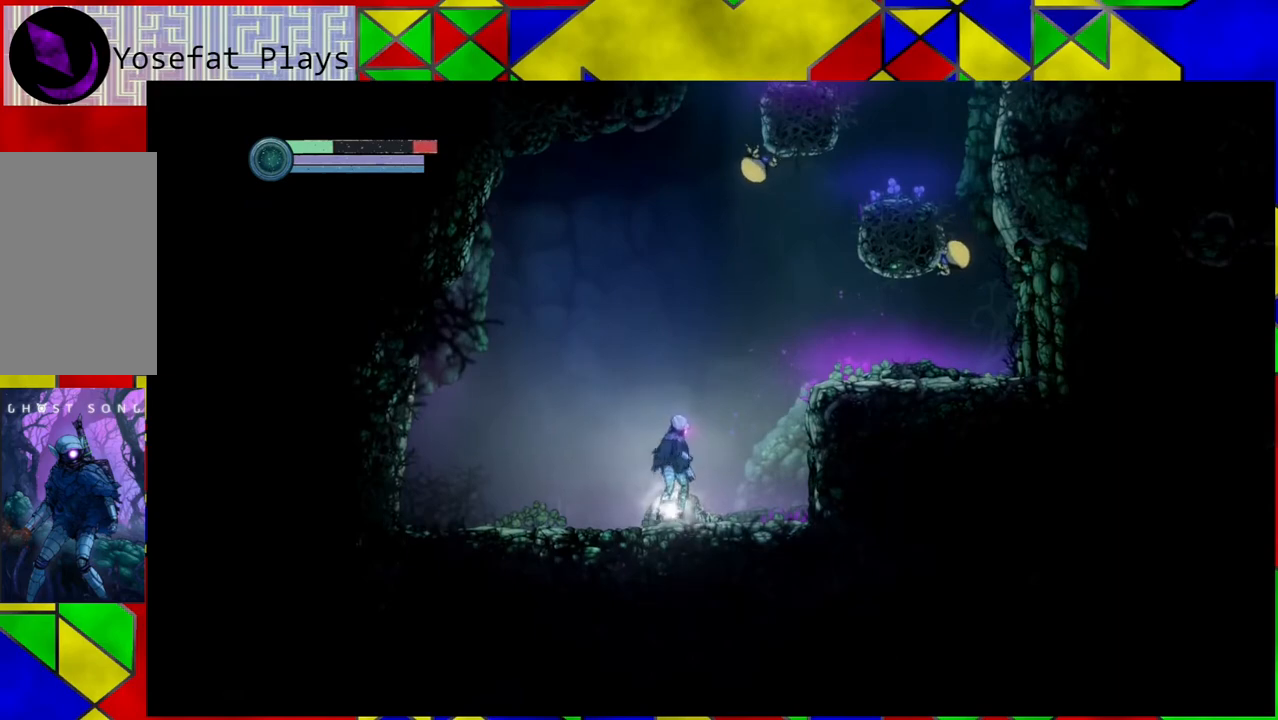
{"buttons": [], "left_stick": "center", "right_stick": "center", "events": []}
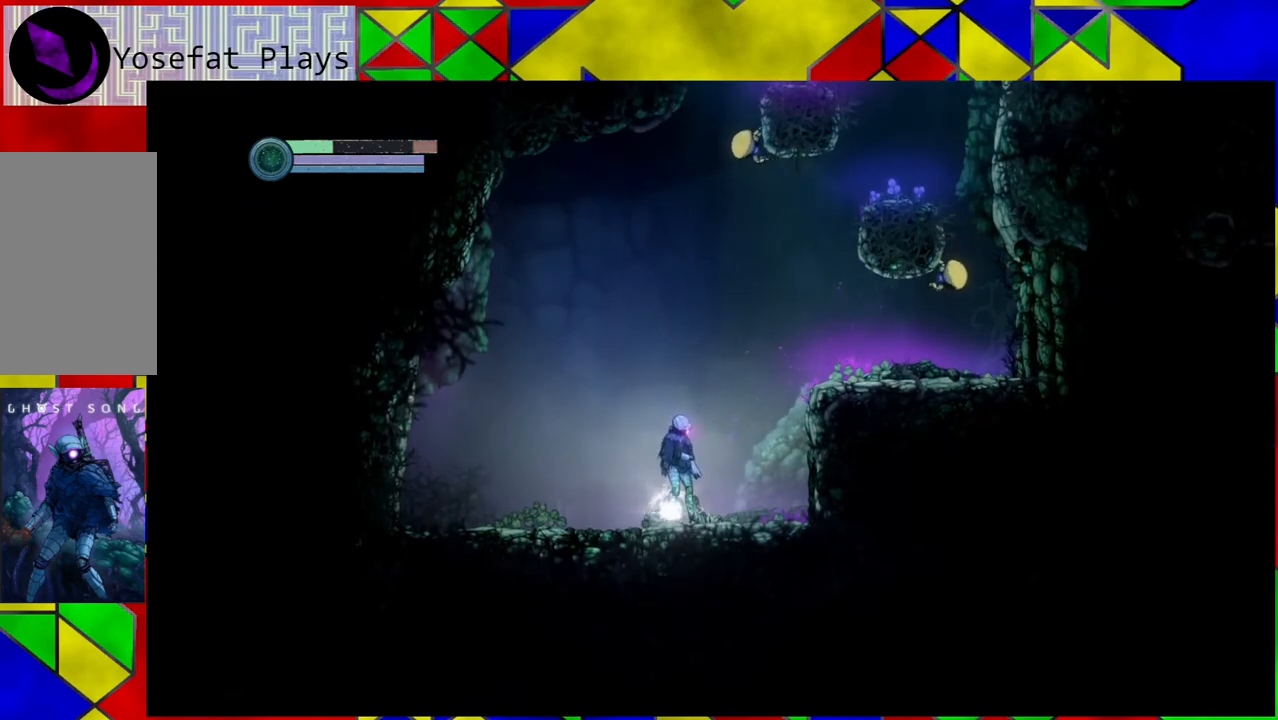
{"buttons": [], "left_stick": "left", "right_stick": "center", "events": [[183, "left_stick", "left"], [300, "left_stick", "center"], [350, "left_stick", "left"]]}
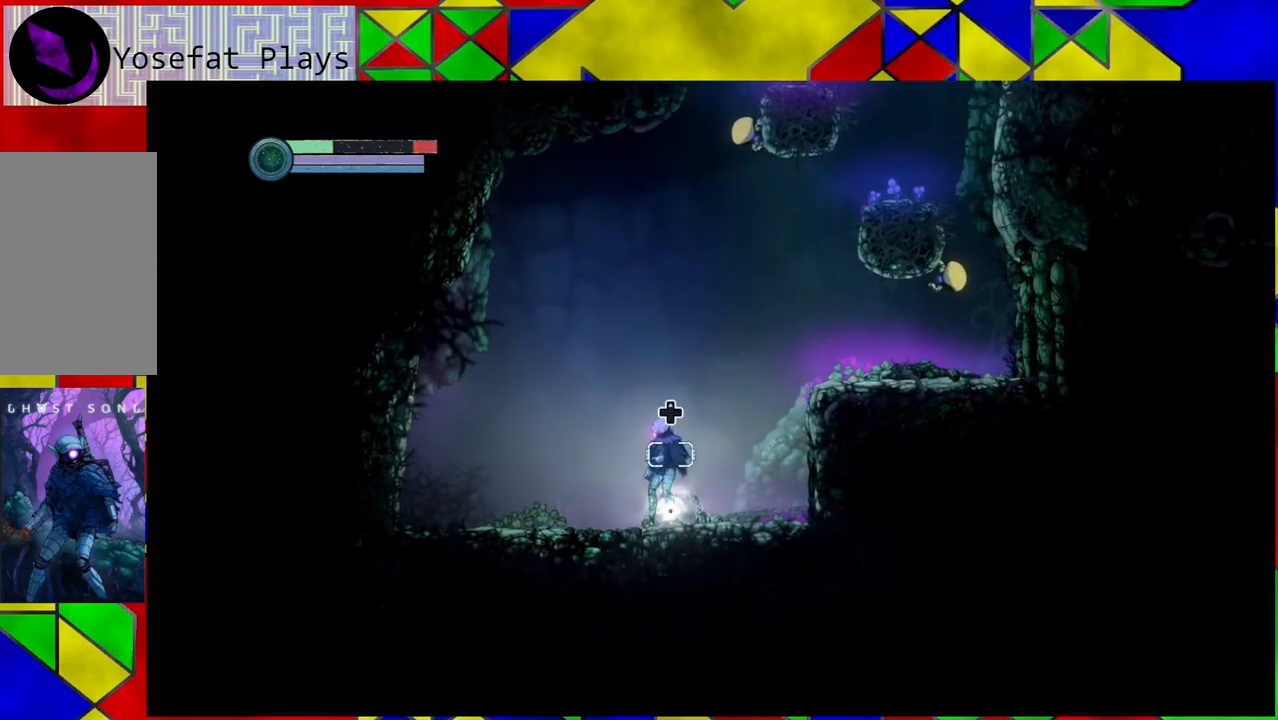
{"buttons": [], "left_stick": "left", "right_stick": "center", "events": []}
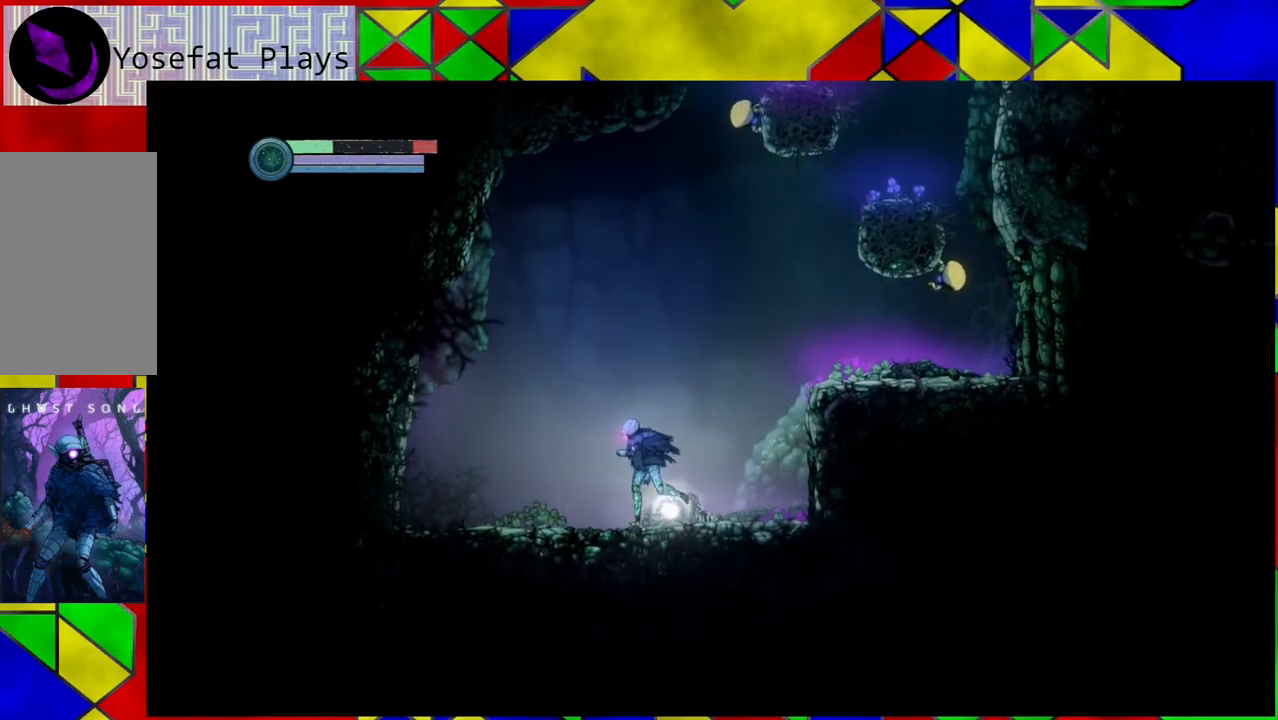
{"buttons": [], "left_stick": "right", "right_stick": "center", "events": [[350, "left_stick", "center"], [417, "left_stick", "right"]]}
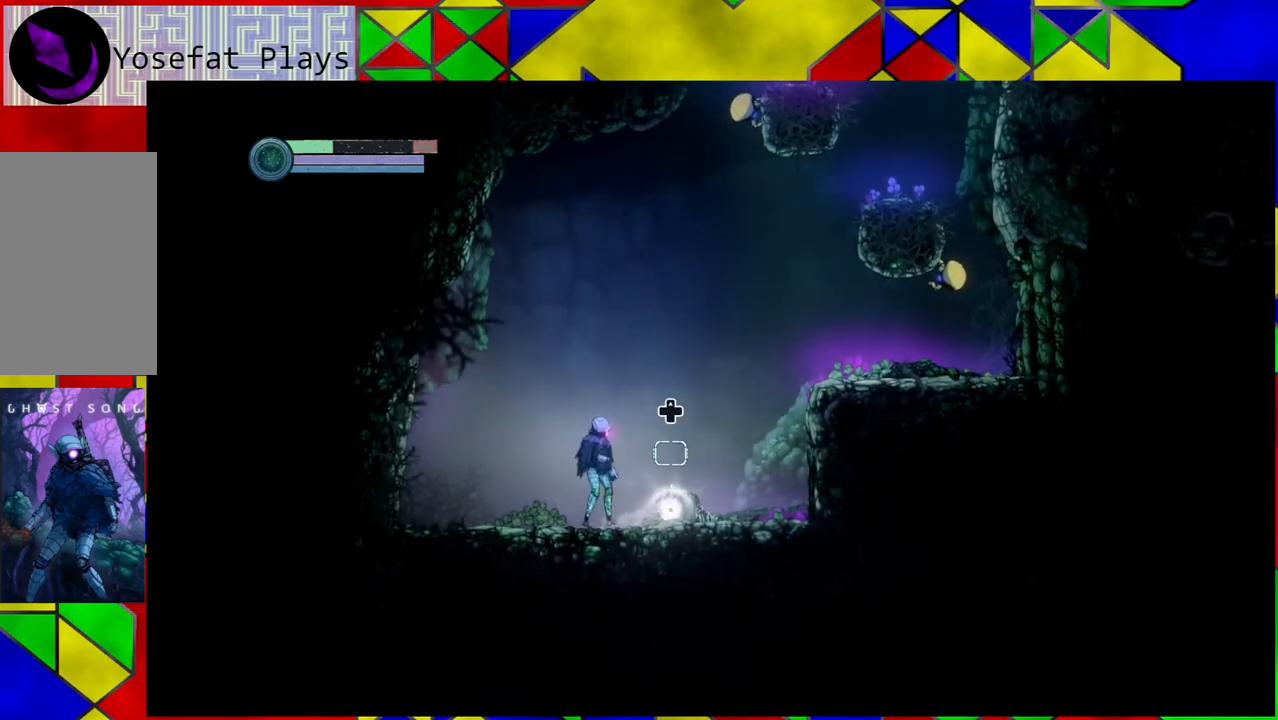
{"buttons": [], "left_stick": "center", "right_stick": "center", "events": [[500, "left_stick", "center"]]}
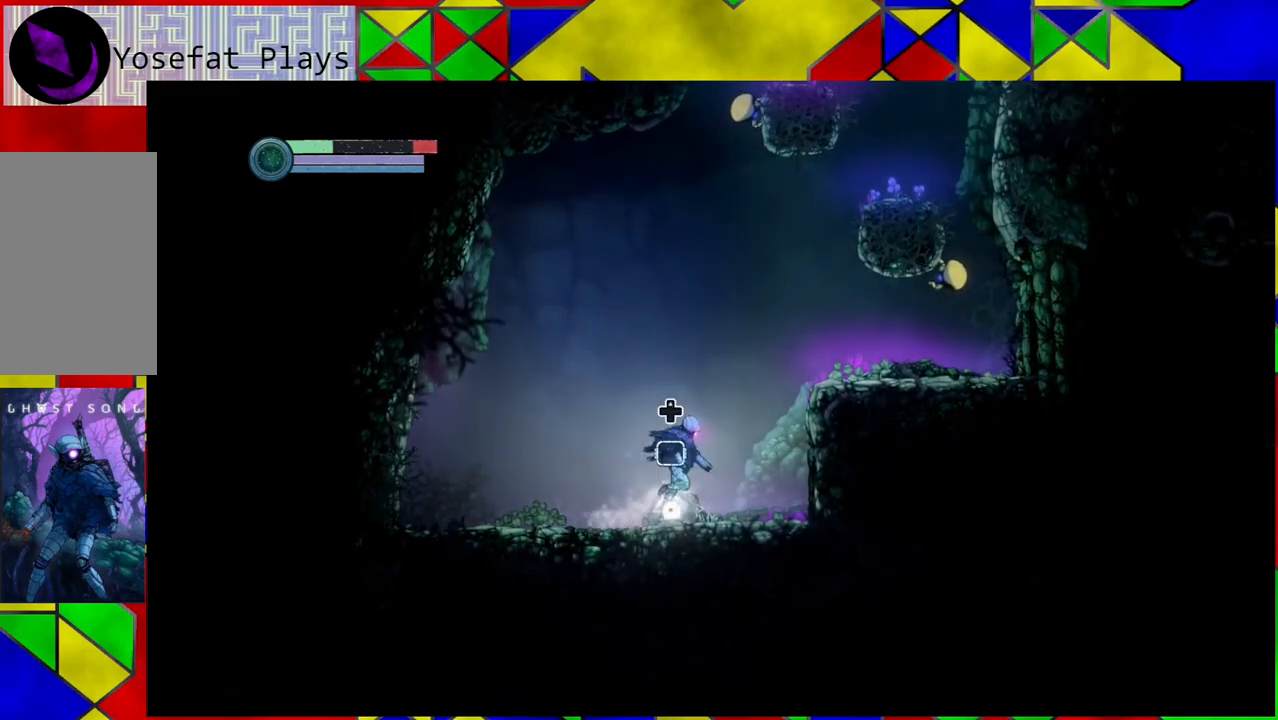
{"buttons": [], "left_stick": "left", "right_stick": "center", "events": [[167, "DPAD_UP", "down"], [267, "DPAD_UP", "up"], [500, "left_stick", "left"]]}
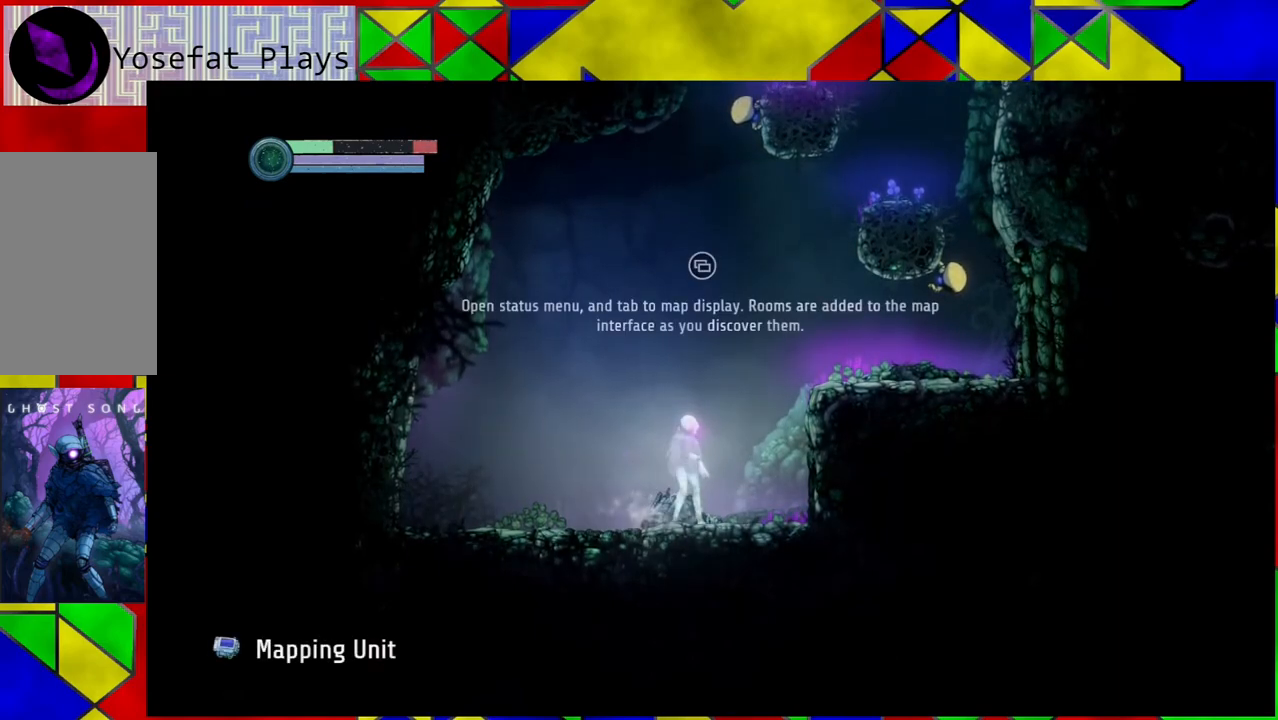
{"buttons": [], "left_stick": "left", "right_stick": "center", "events": []}
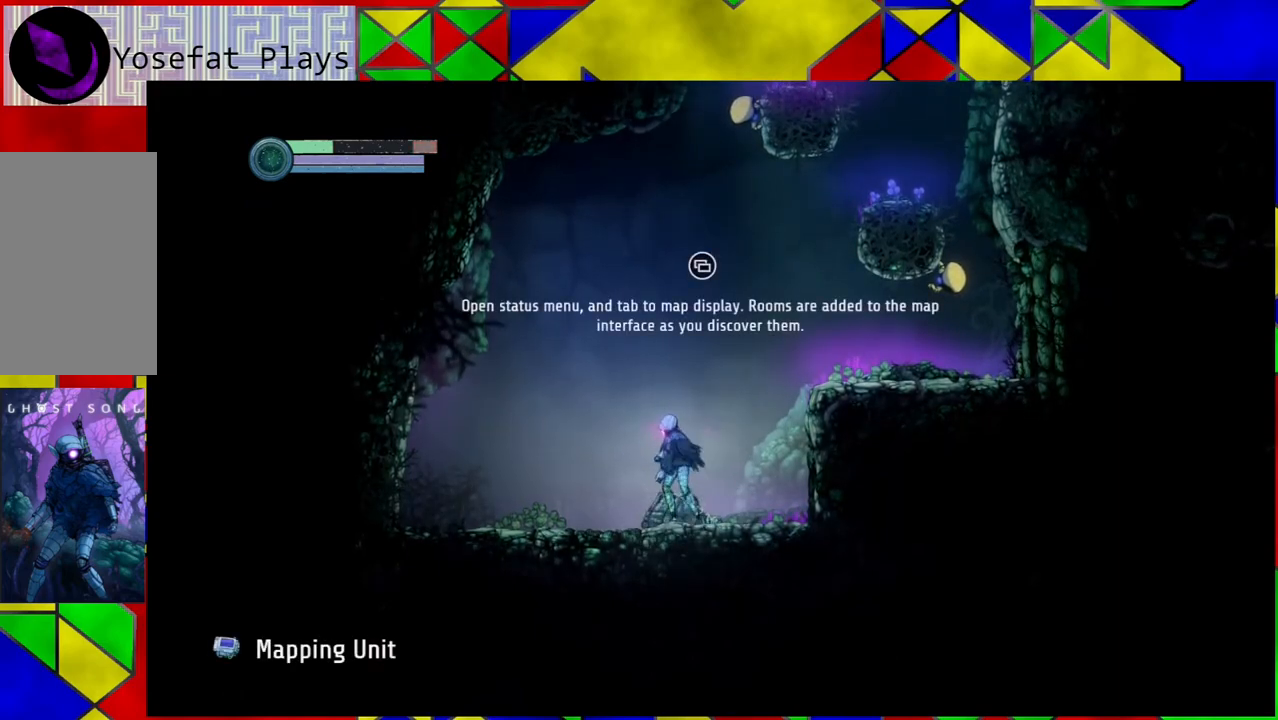
{"buttons": [], "left_stick": "center", "right_stick": "center", "events": [[350, "left_stick", "center"]]}
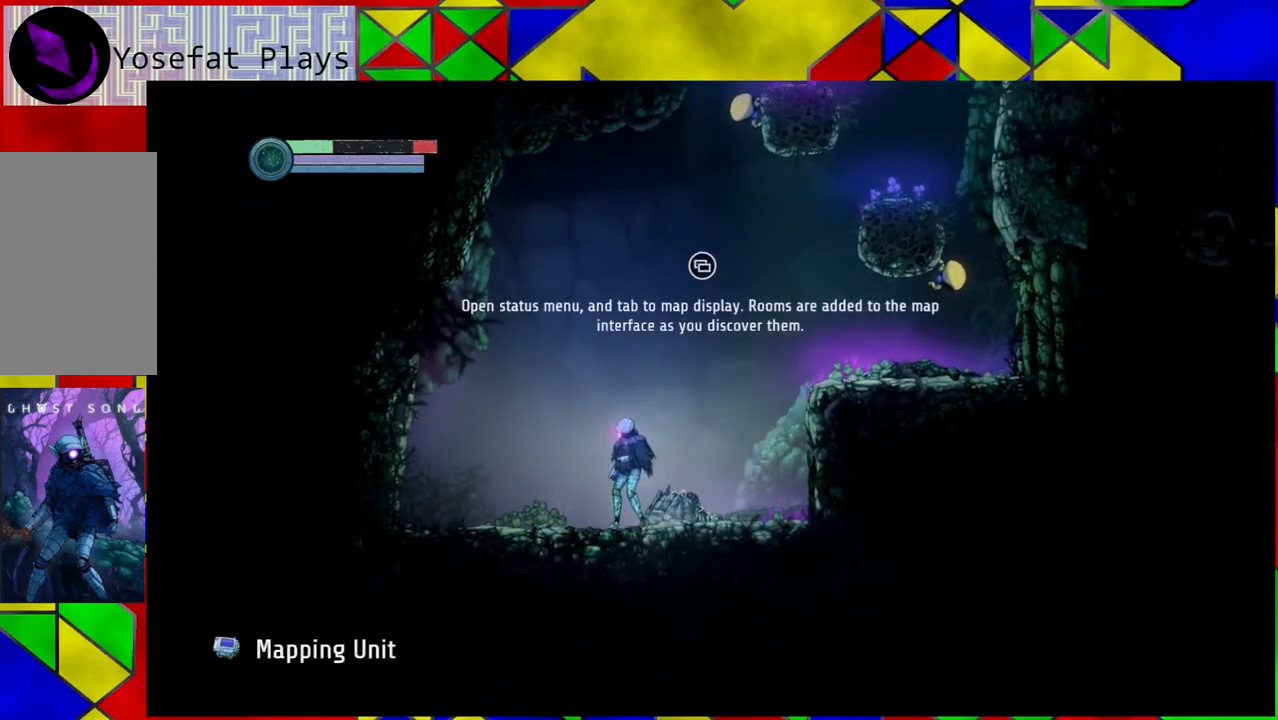
{"buttons": [], "left_stick": "center", "right_stick": "center", "events": [[83, "left_stick", "right"], [233, "left_stick", "center"]]}
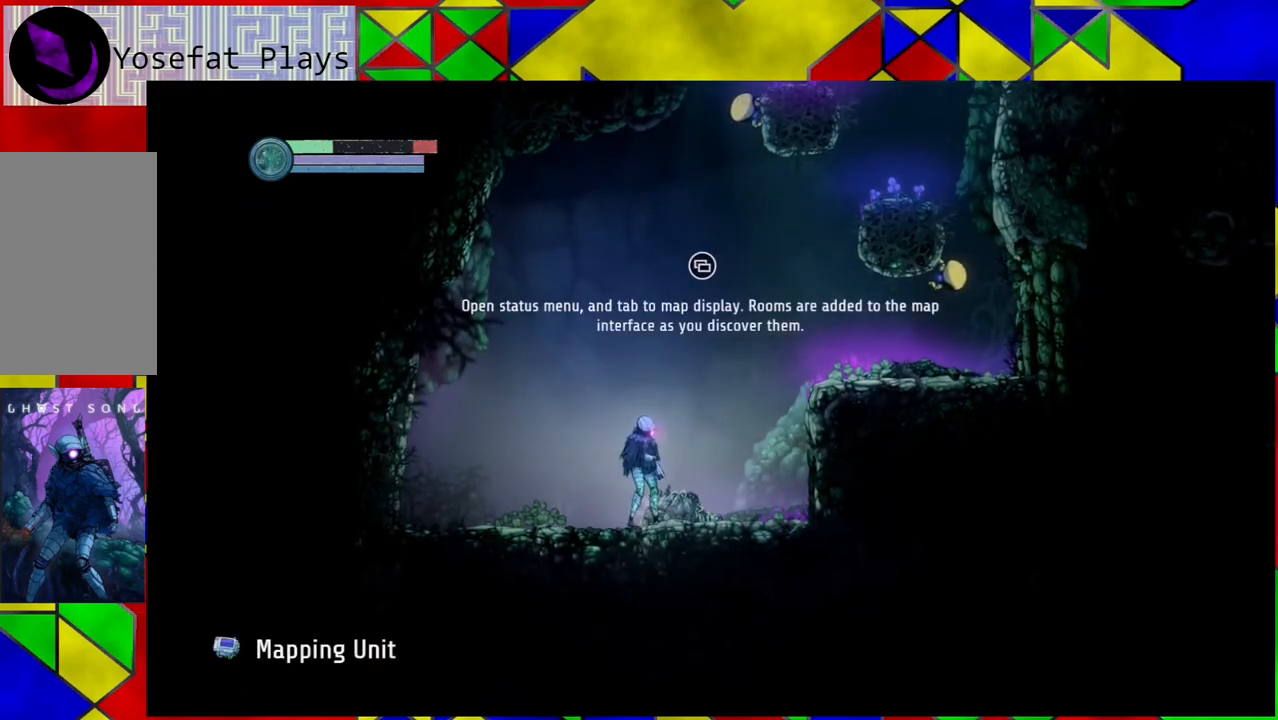
{"buttons": [], "left_stick": "center", "right_stick": "center", "events": []}
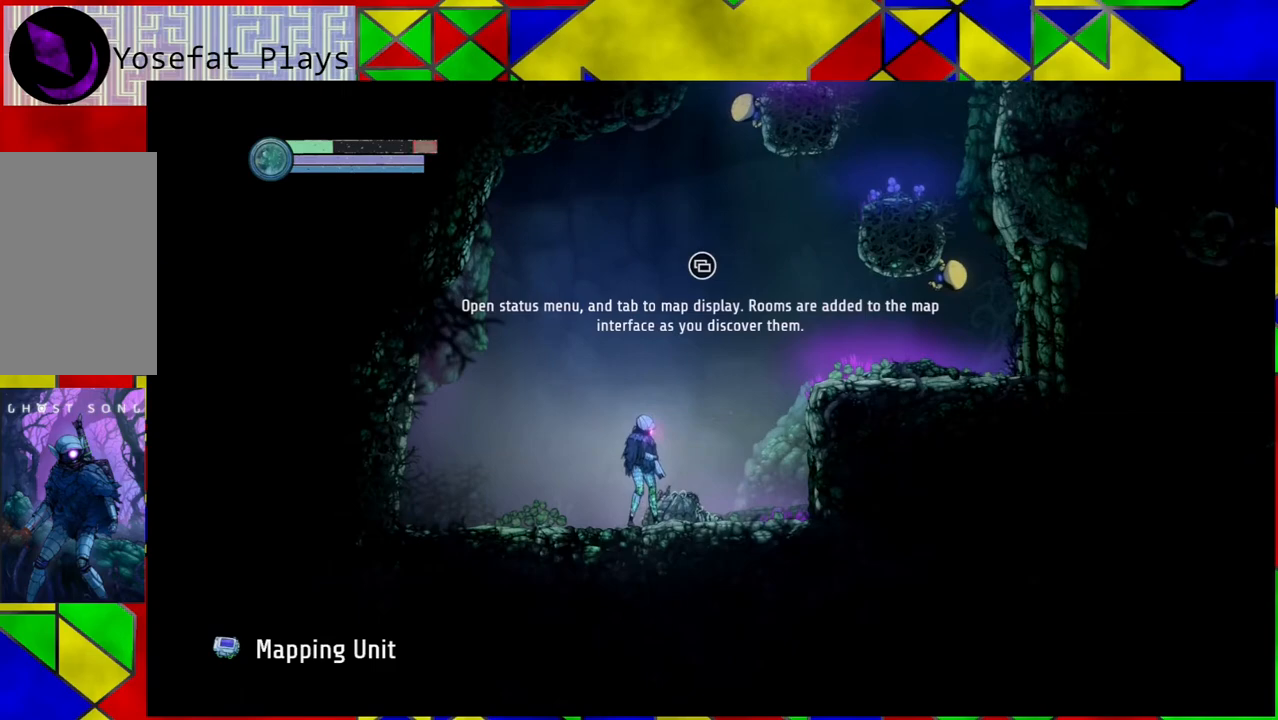
{"buttons": [], "left_stick": "center", "right_stick": "center", "events": []}
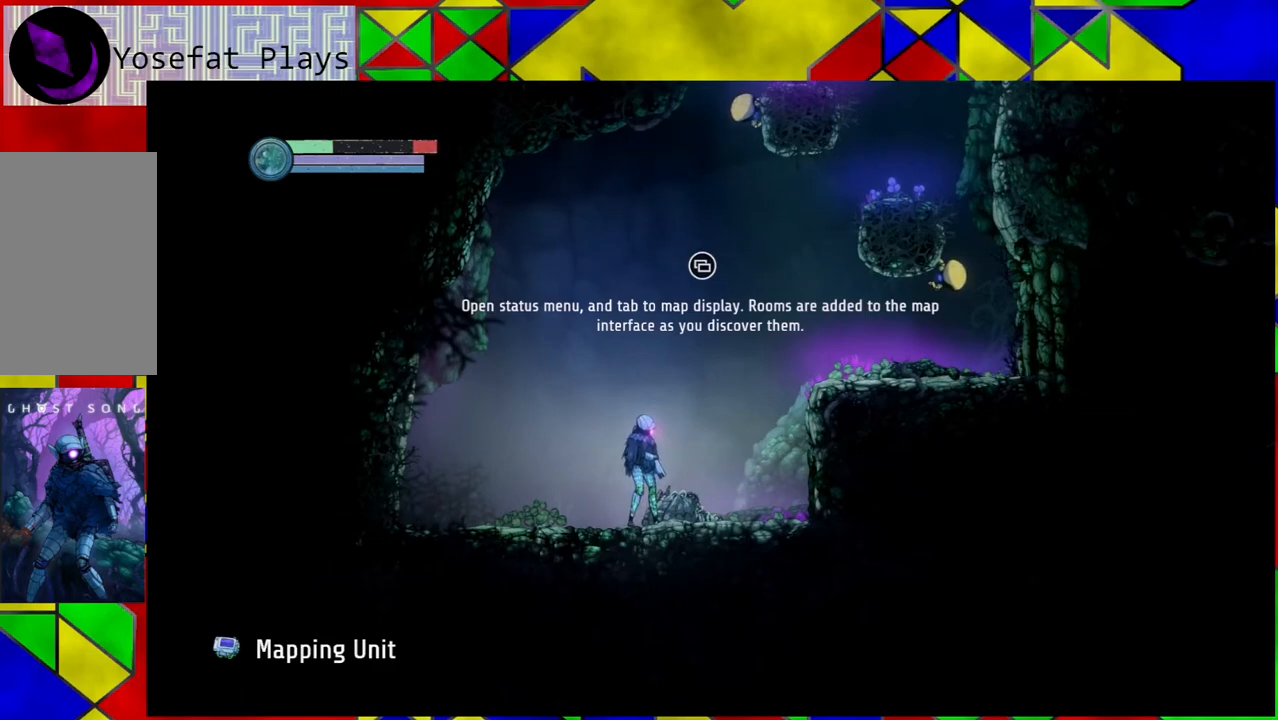
{"buttons": [], "left_stick": "center", "right_stick": "center", "events": []}
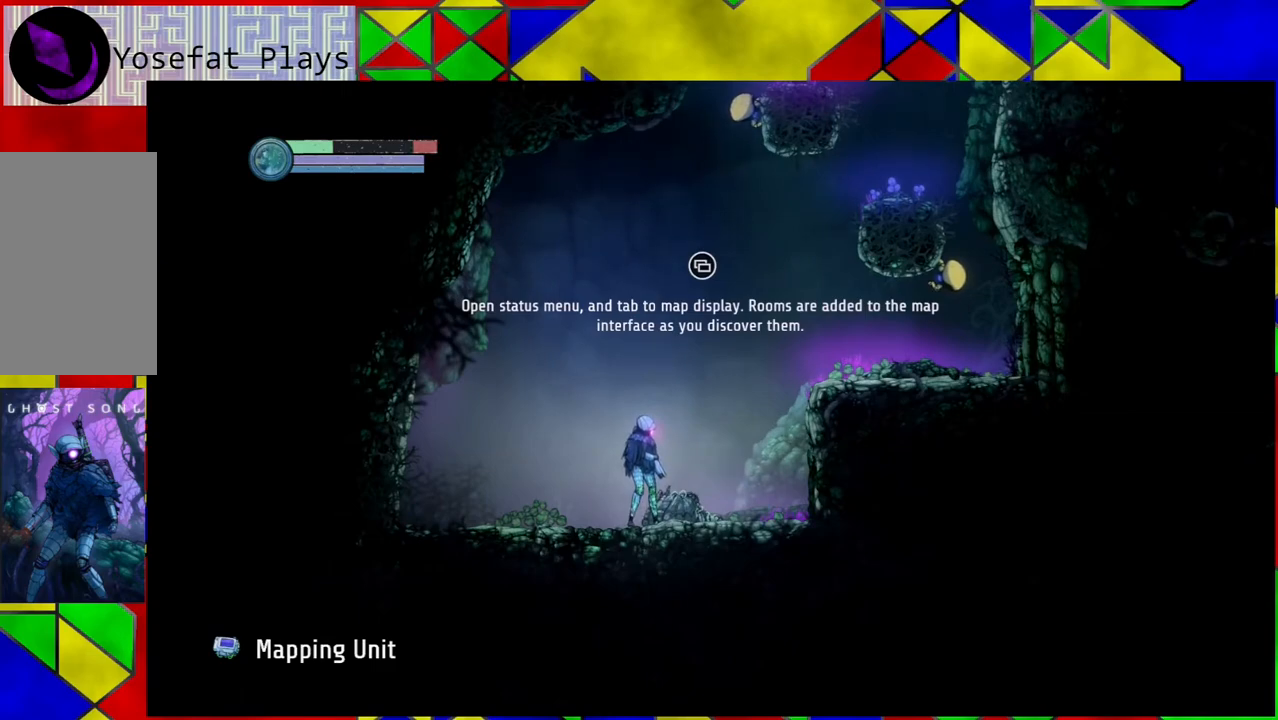
{"buttons": [], "left_stick": "center", "right_stick": "center", "events": []}
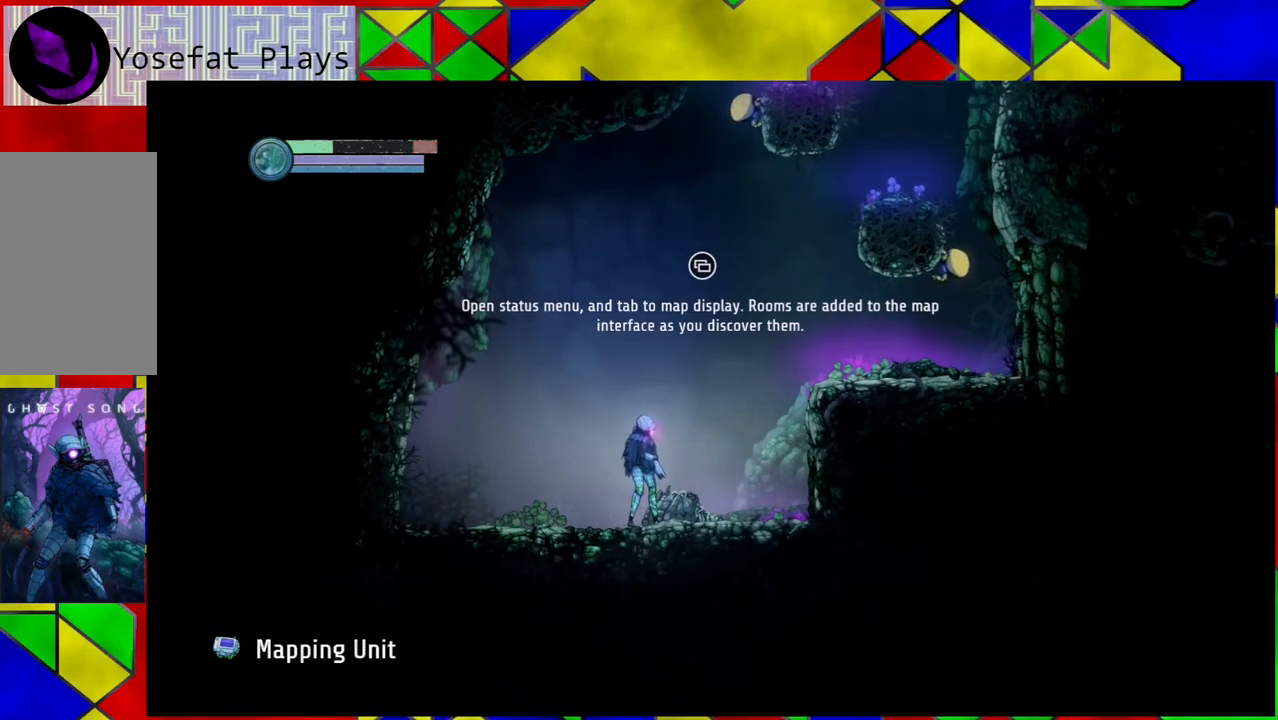
{"buttons": [], "left_stick": "center", "right_stick": "center", "events": []}